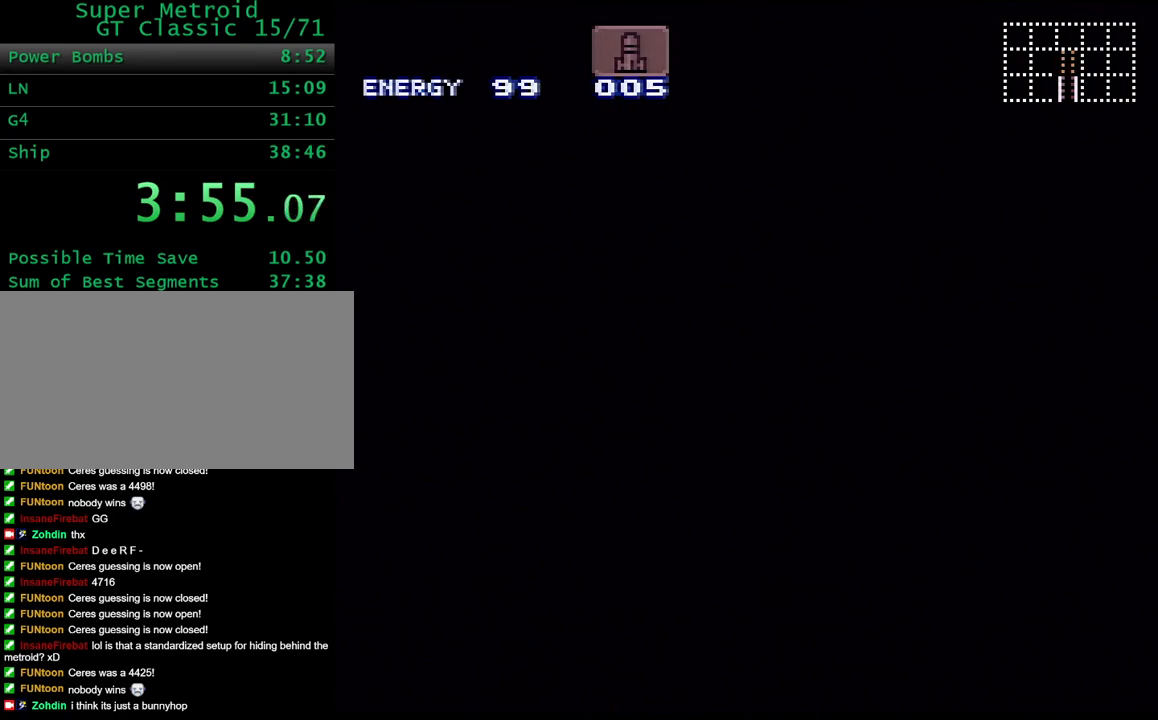
Gameplay with a controller (Nintendo layout); each line is a JSON object with the inputs held at the frame after it. "events" lists button and stick changes between this image and that frame as [ms after this image, input, new state], when the widget could be followed in between. Not read: L3 R3.
{"buttons": ["DPAD_LEFT"], "events": [[133, "DPAD_LEFT", "down"], [300, "DPAD_LEFT", "up"], [350, "DPAD_LEFT", "down"]]}
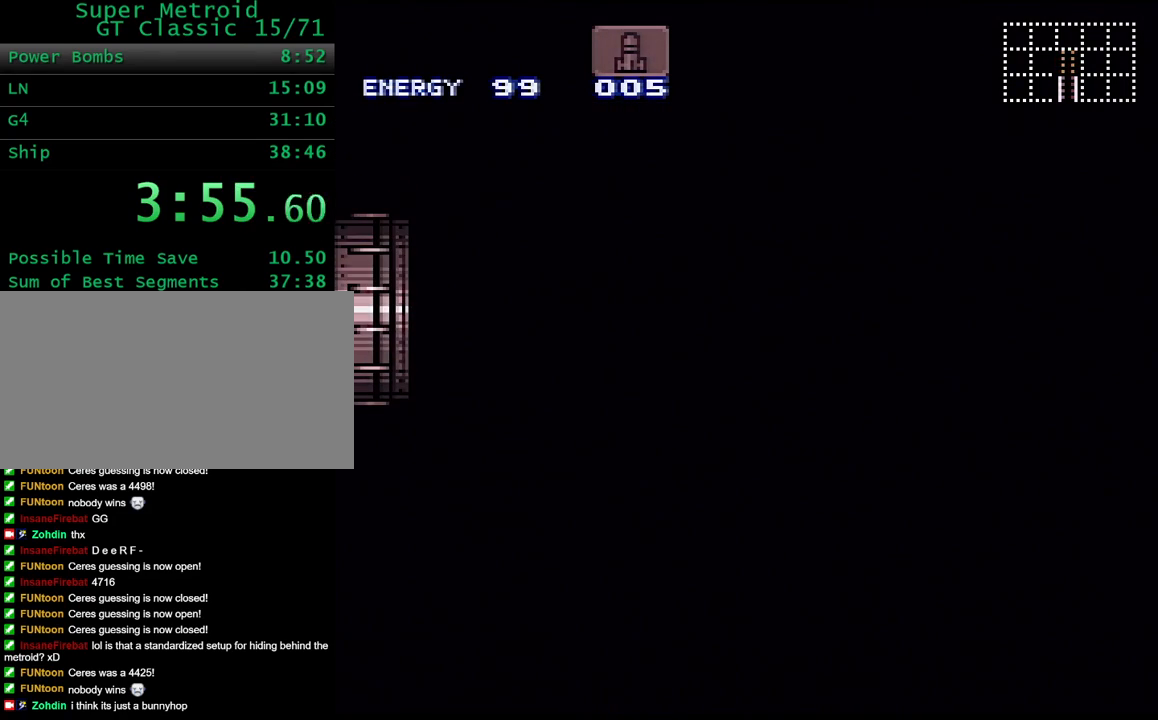
{"buttons": ["DPAD_LEFT"], "events": [[67, "X", "down"], [167, "X", "up"], [367, "X", "down"], [417, "X", "up"]]}
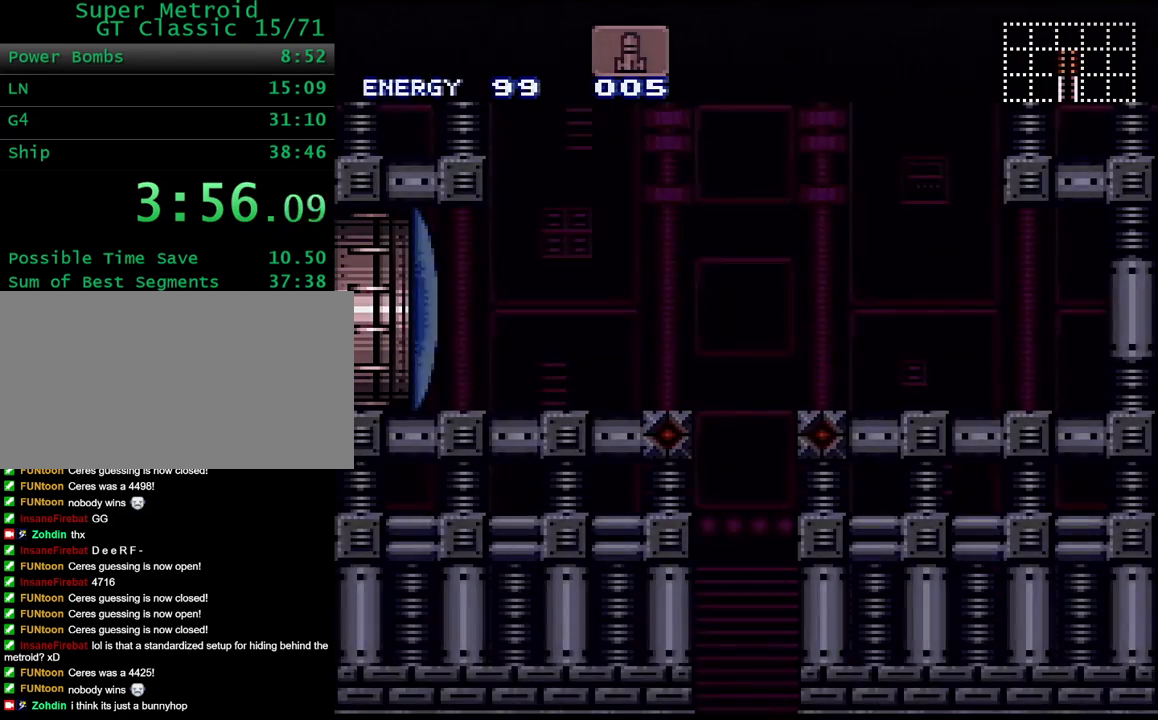
{"buttons": ["DPAD_LEFT"], "events": [[67, "X", "down"], [133, "X", "up"], [183, "X", "down"], [250, "X", "up"], [350, "X", "down"], [433, "X", "up"]]}
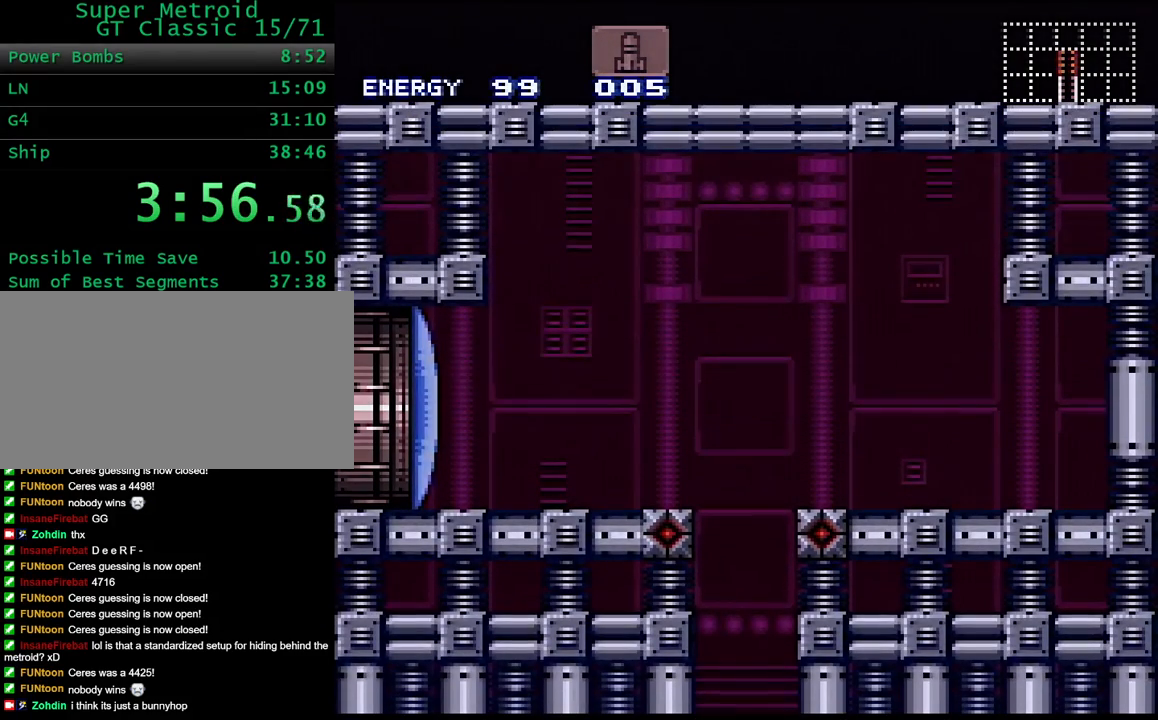
{"buttons": ["DPAD_LEFT"], "events": [[33, "X", "down"], [100, "X", "up"], [200, "X", "down"], [283, "X", "up"], [383, "X", "down"], [467, "X", "up"]]}
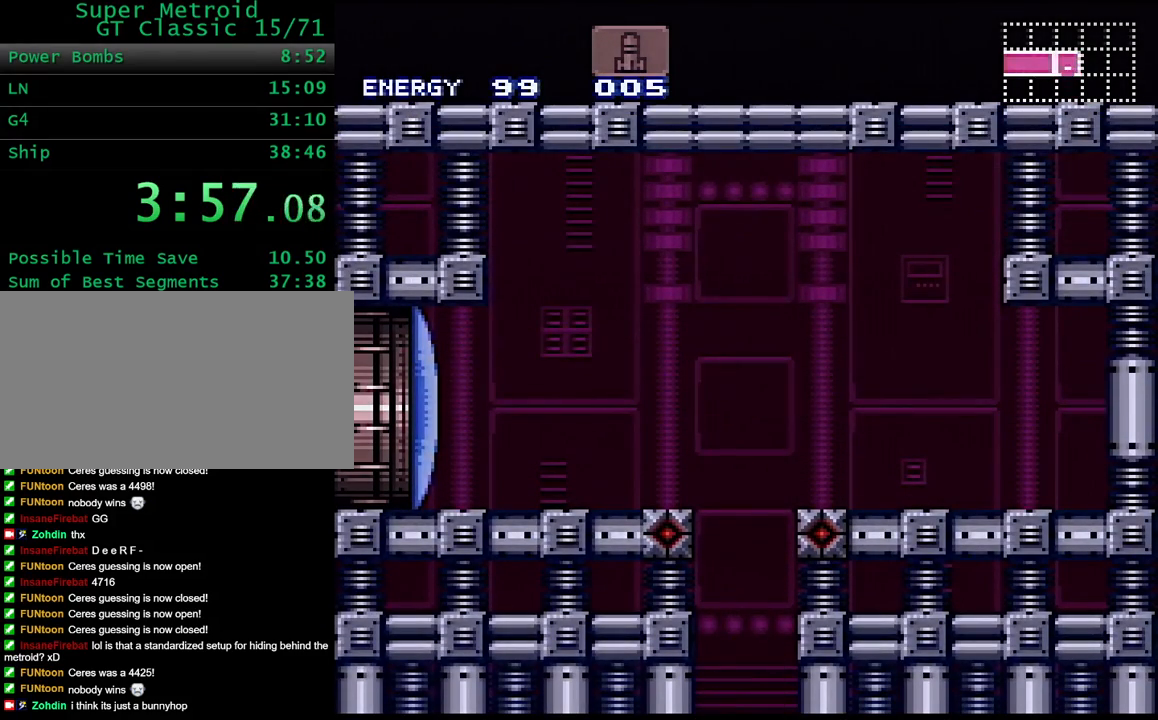
{"buttons": ["X", "DPAD_LEFT"], "events": [[67, "X", "down"], [133, "X", "up"], [250, "X", "down"], [317, "X", "up"], [467, "X", "down"]]}
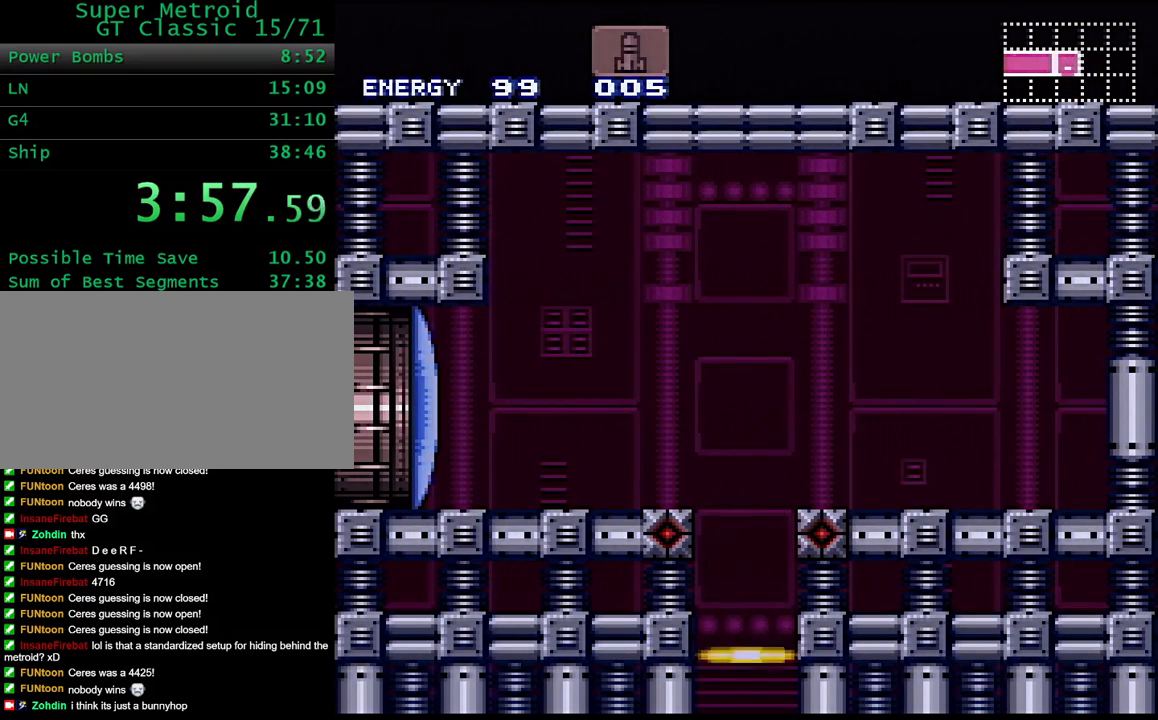
{"buttons": ["DPAD_LEFT"], "events": [[17, "X", "up"], [117, "X", "down"], [233, "X", "up"], [300, "X", "down"], [383, "X", "up"]]}
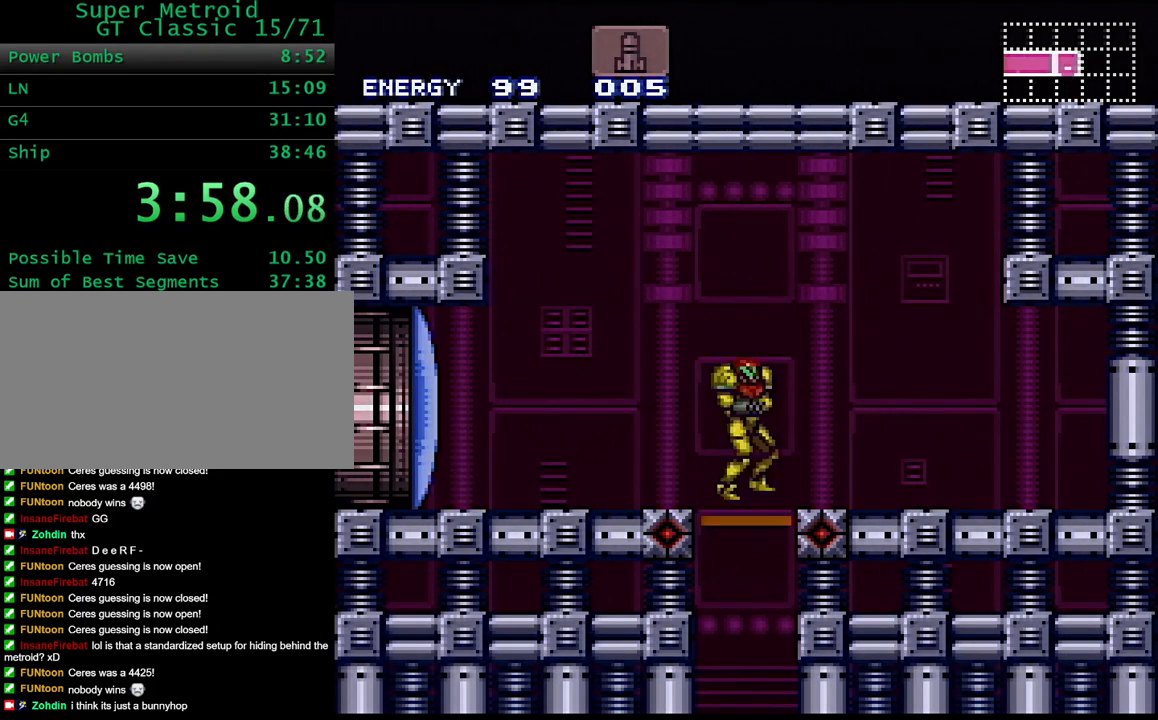
{"buttons": ["Y", "DPAD_LEFT"], "events": [[17, "X", "down"], [67, "X", "up"], [150, "X", "down"], [200, "X", "up"], [333, "Y", "down"]]}